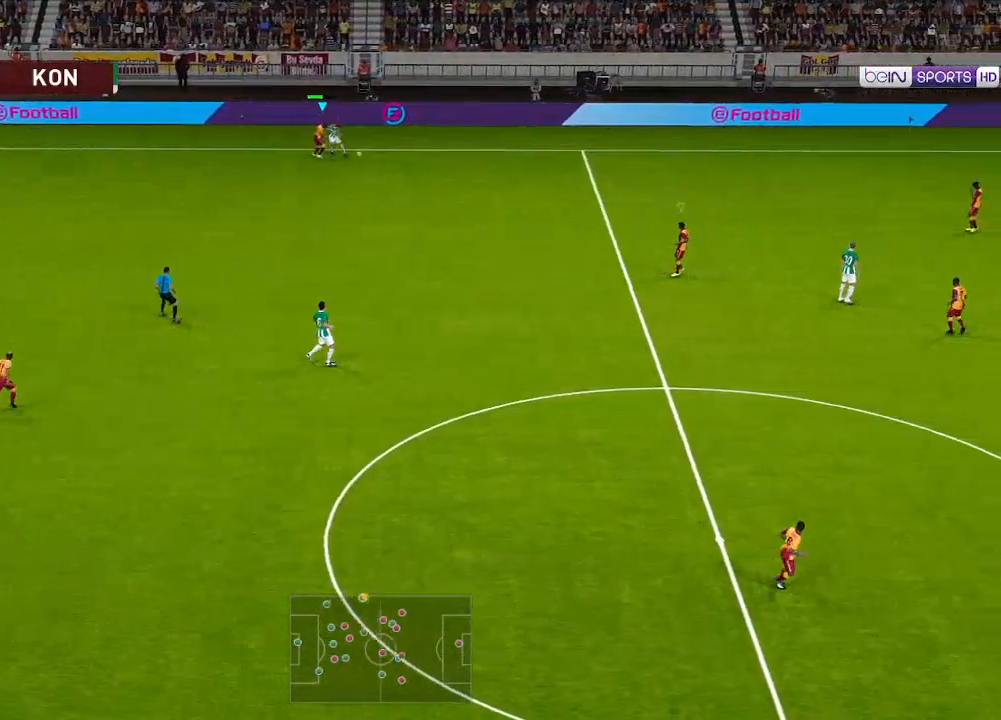
Gameplay with a controller (Xbox layout); each line is a JSON object with the inputs held at the frame after it. "events" lists button and stick changes between this image and that frame as [ms after this image, input, new state], when the widget could be followed in between.
{"buttons": ["A", "R1"], "left_stick": "center", "right_stick": "center", "events": [[233, "L1", "down"], [333, "L1", "up"]]}
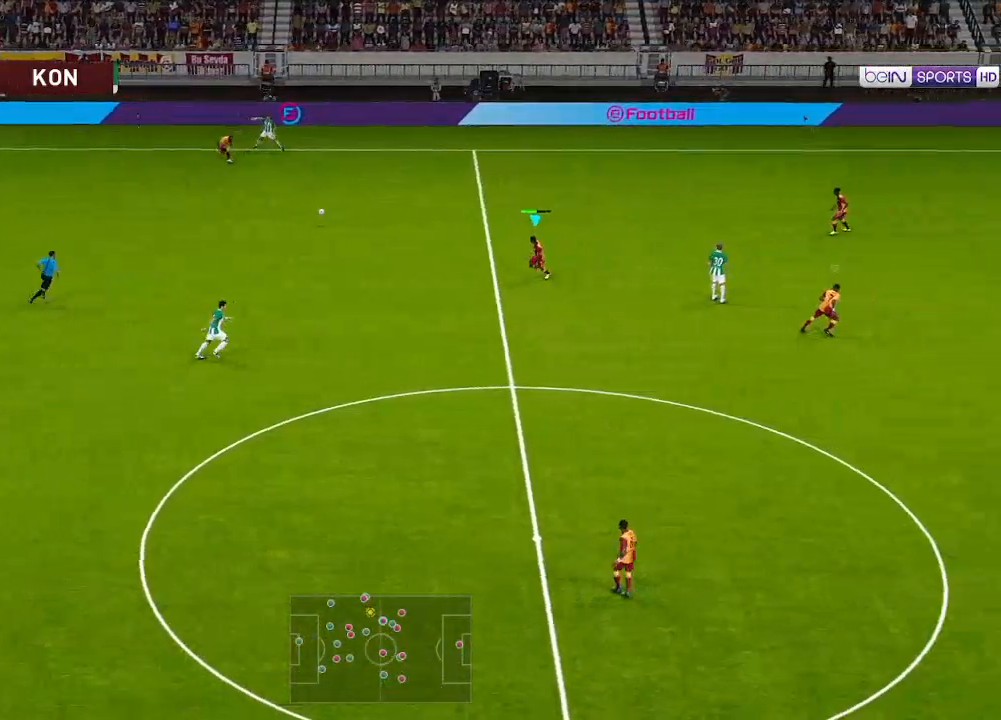
{"buttons": ["R1", "DPAD_DOWN"], "left_stick": "center", "right_stick": "center", "events": [[267, "DPAD_DOWN", "down"], [300, "DPAD_LEFT", "down"], [433, "DPAD_LEFT", "up"], [467, "A", "up"]]}
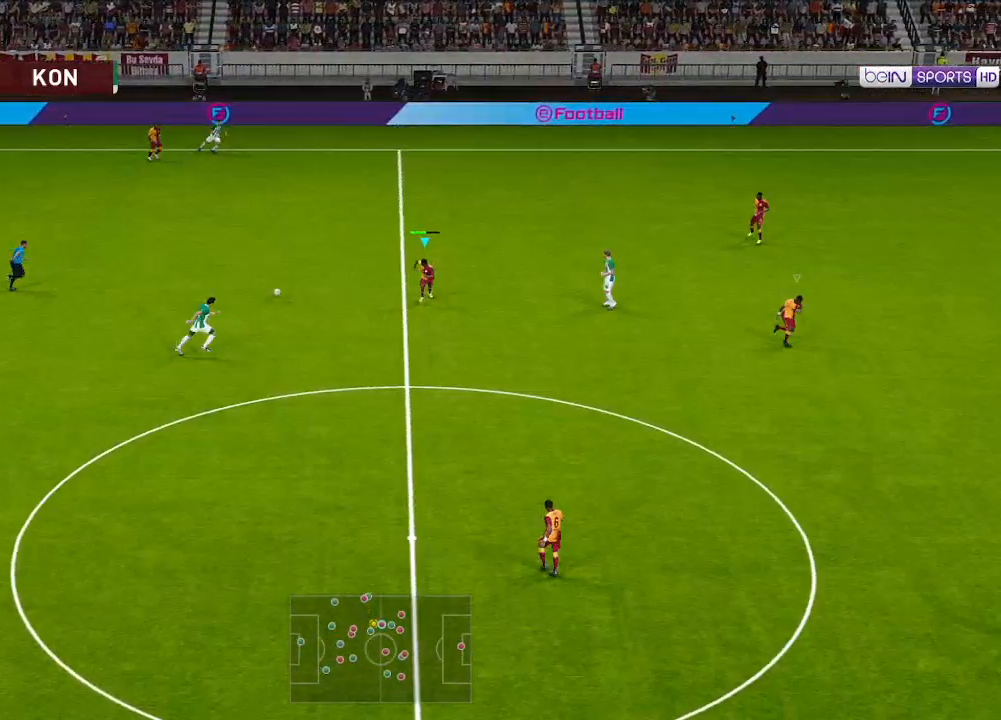
{"buttons": ["A", "R1", "DPAD_DOWN"], "left_stick": "center", "right_stick": "center", "events": [[400, "A", "down"]]}
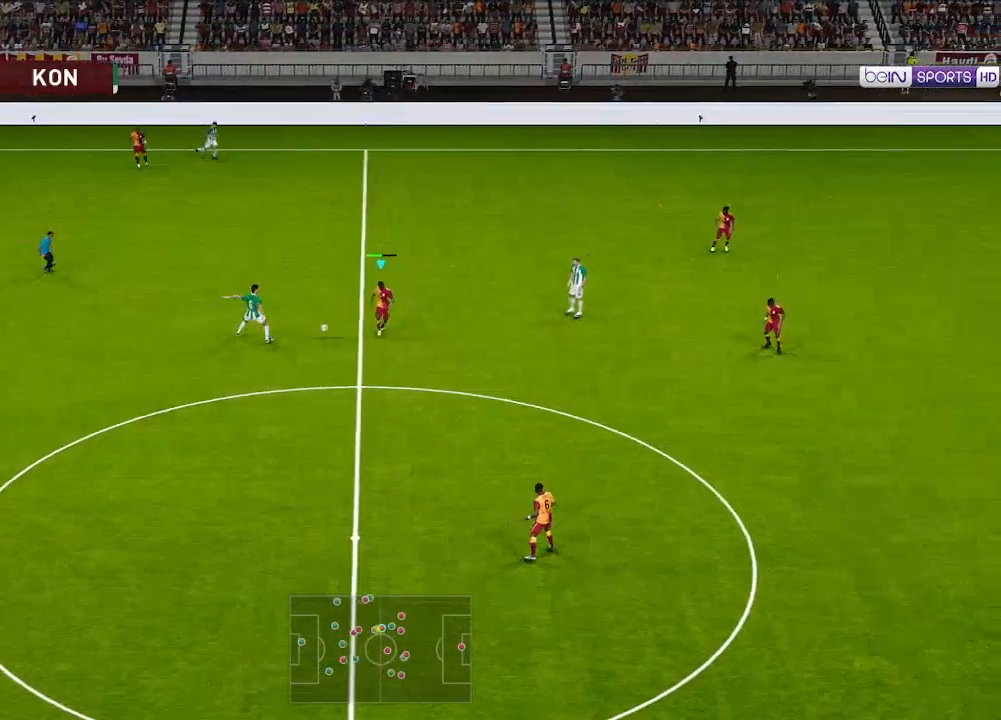
{"buttons": ["A", "R1", "DPAD_DOWN"], "left_stick": "center", "right_stick": "center", "events": [[400, "L1", "down"], [467, "L1", "up"]]}
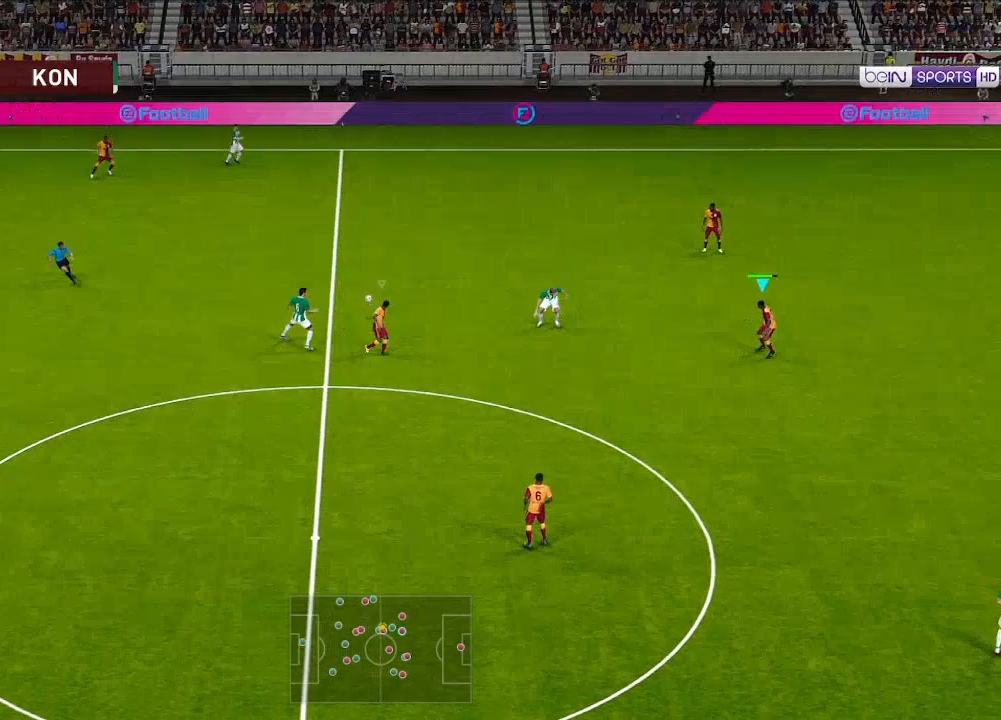
{"buttons": ["A", "R1", "DPAD_UP"], "left_stick": "center", "right_stick": "center", "events": [[33, "DPAD_DOWN", "up"], [333, "DPAD_UP", "down"]]}
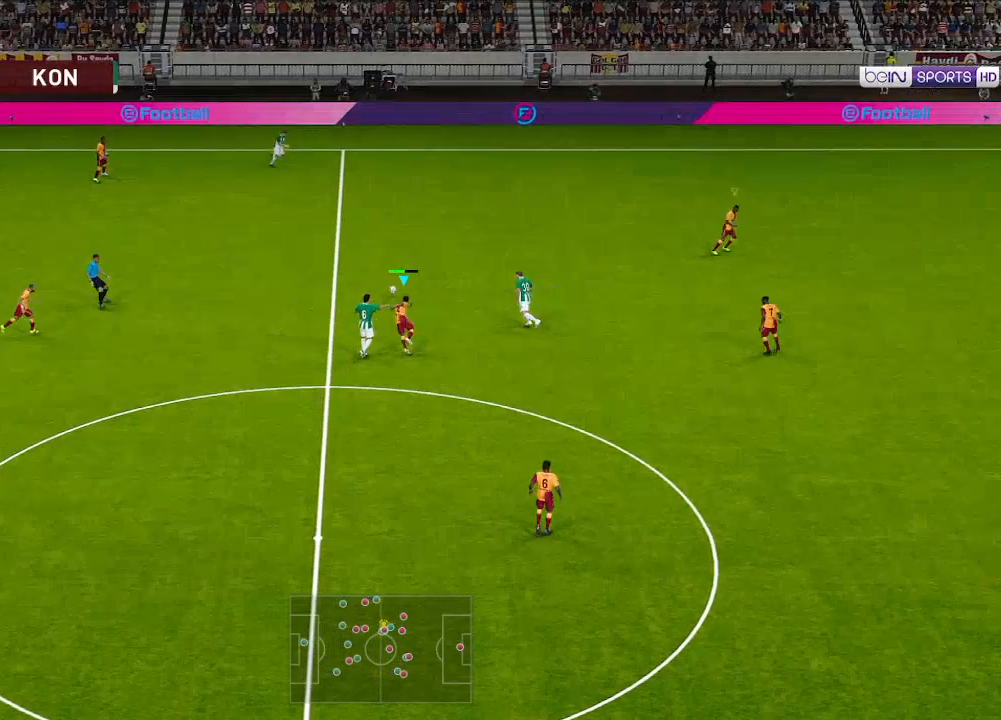
{"buttons": ["R1", "DPAD_UP", "DPAD_LEFT"], "left_stick": "center", "right_stick": "center", "events": [[67, "A", "up"], [100, "DPAD_LEFT", "down"], [133, "A", "down"], [233, "A", "up"]]}
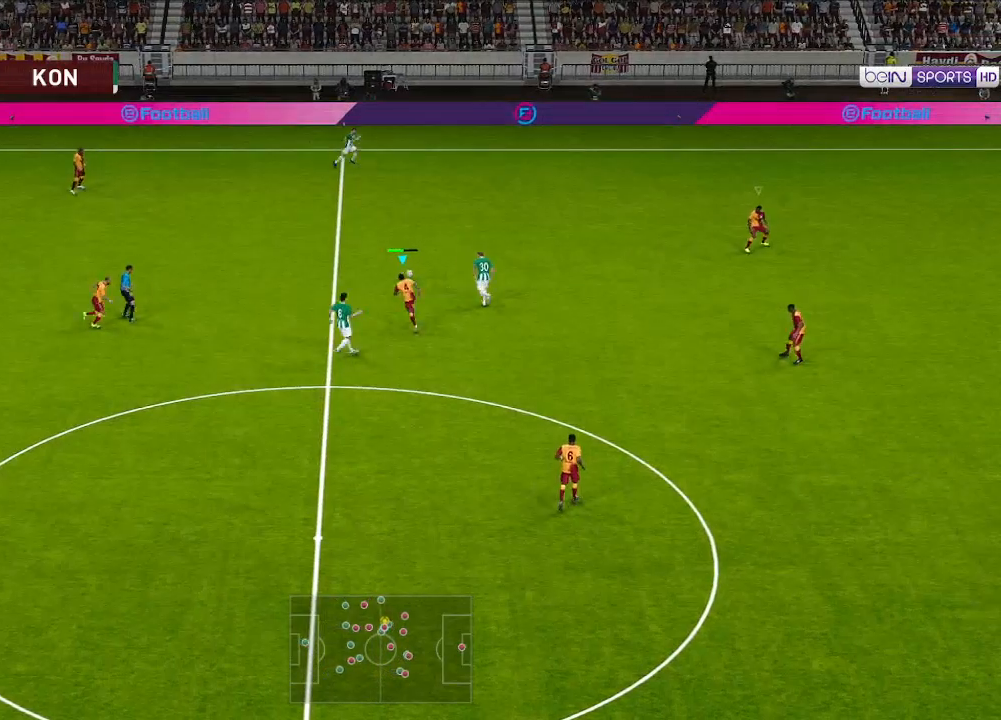
{"buttons": ["R1", "DPAD_UP", "DPAD_RIGHT"], "left_stick": "center", "right_stick": "center", "events": [[167, "DPAD_LEFT", "up"], [233, "DPAD_RIGHT", "down"]]}
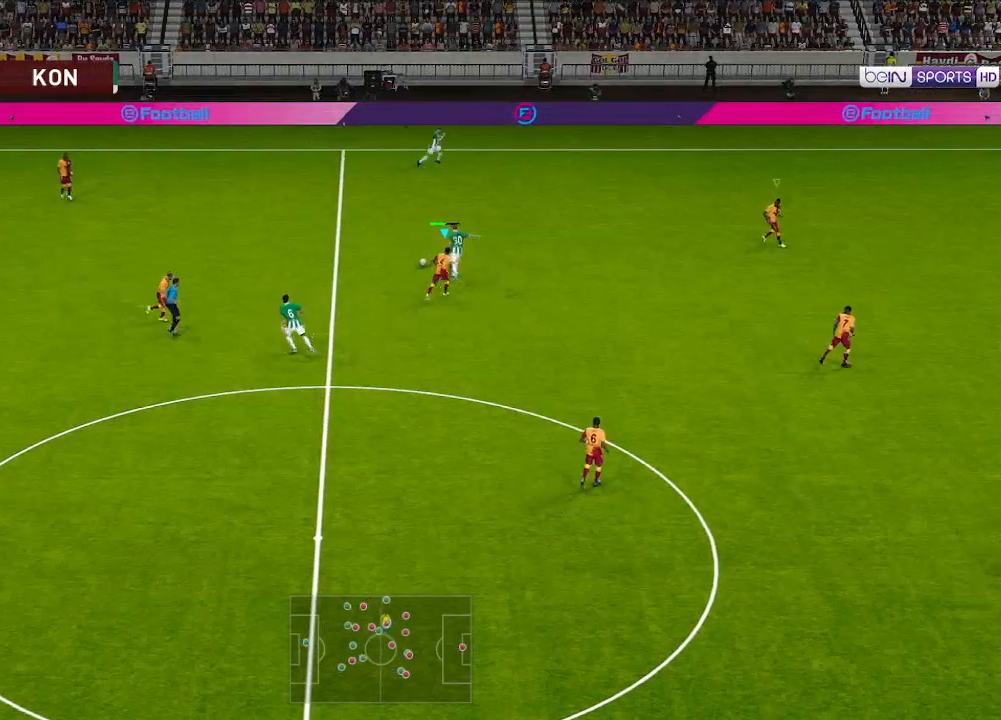
{"buttons": ["A", "L1", "R1", "DPAD_UP"], "left_stick": "center", "right_stick": "center", "events": [[367, "DPAD_RIGHT", "up"], [433, "A", "down"], [433, "L1", "down"]]}
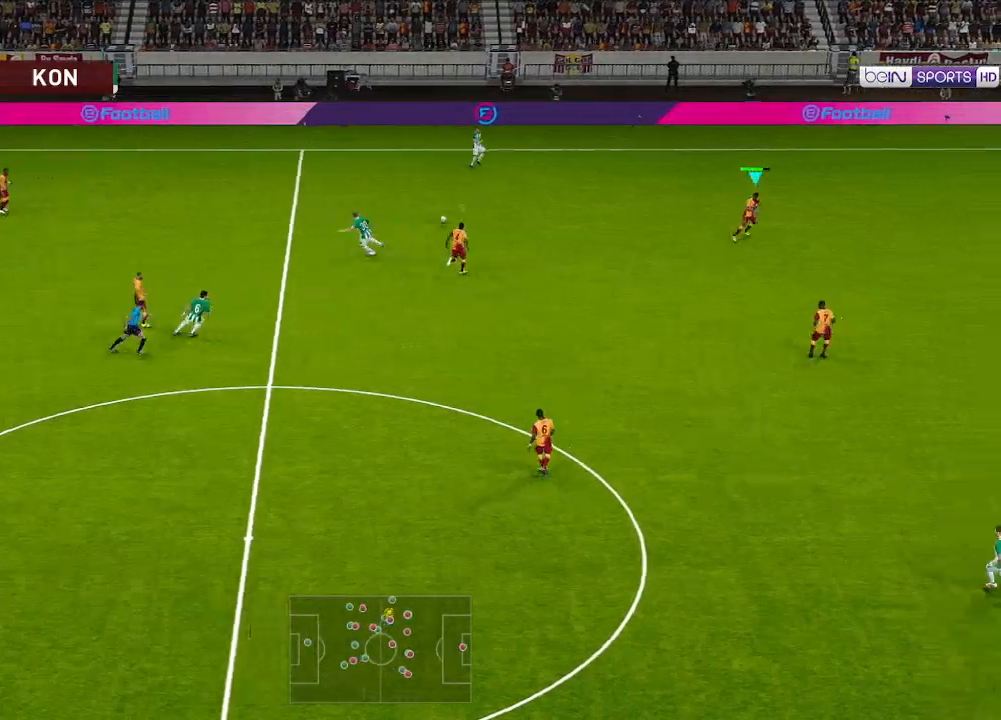
{"buttons": ["A", "R1", "DPAD_UP", "DPAD_LEFT"], "left_stick": "center", "right_stick": "center", "events": [[67, "L1", "up"], [100, "DPAD_UP", "up"], [400, "DPAD_LEFT", "down"], [400, "DPAD_UP", "down"]]}
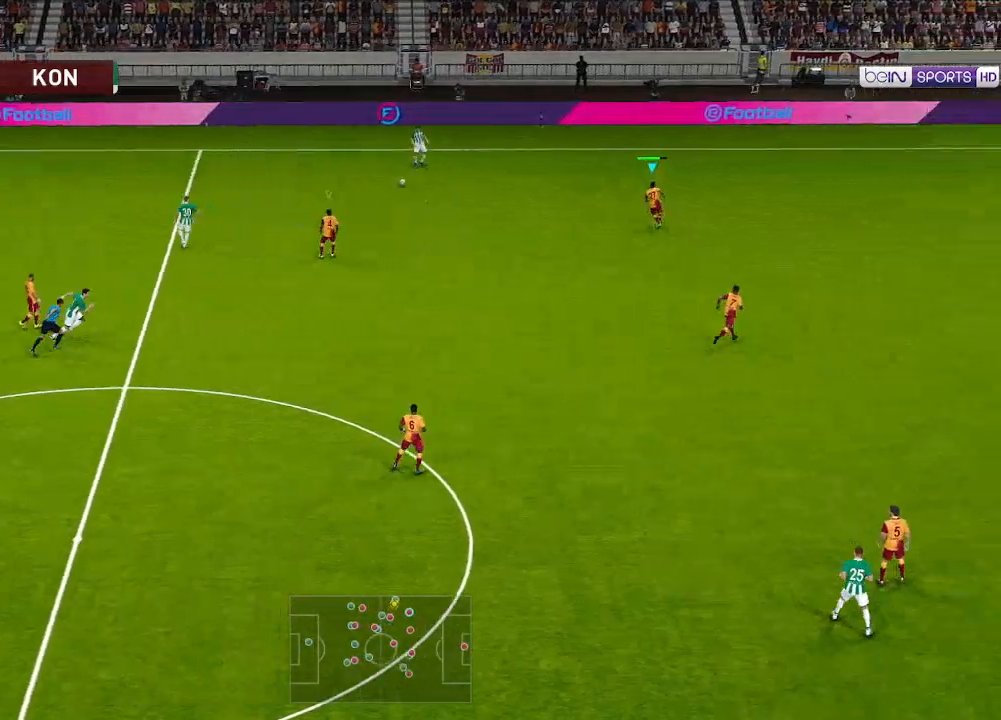
{"buttons": ["R1", "DPAD_UP", "DPAD_LEFT"], "left_stick": "center", "right_stick": "center", "events": [[100, "DPAD_LEFT", "up"], [233, "A", "up"], [333, "DPAD_LEFT", "down"]]}
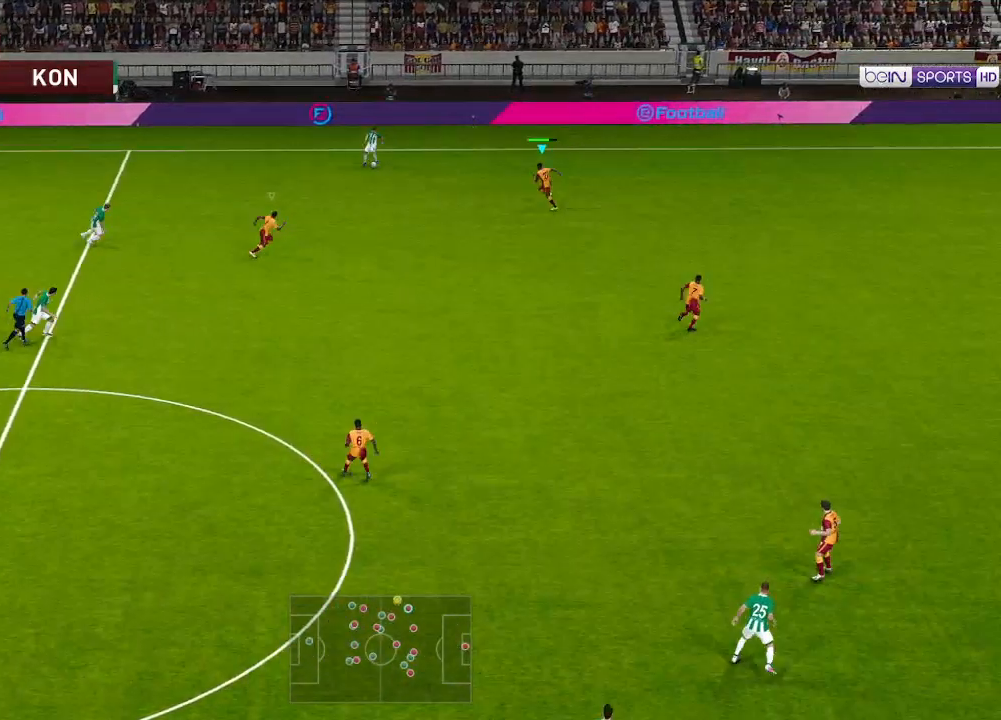
{"buttons": ["A", "R1", "DPAD_DOWN", "DPAD_LEFT"], "left_stick": "center", "right_stick": "center", "events": [[33, "A", "down"], [367, "DPAD_UP", "up"], [400, "DPAD_DOWN", "down"]]}
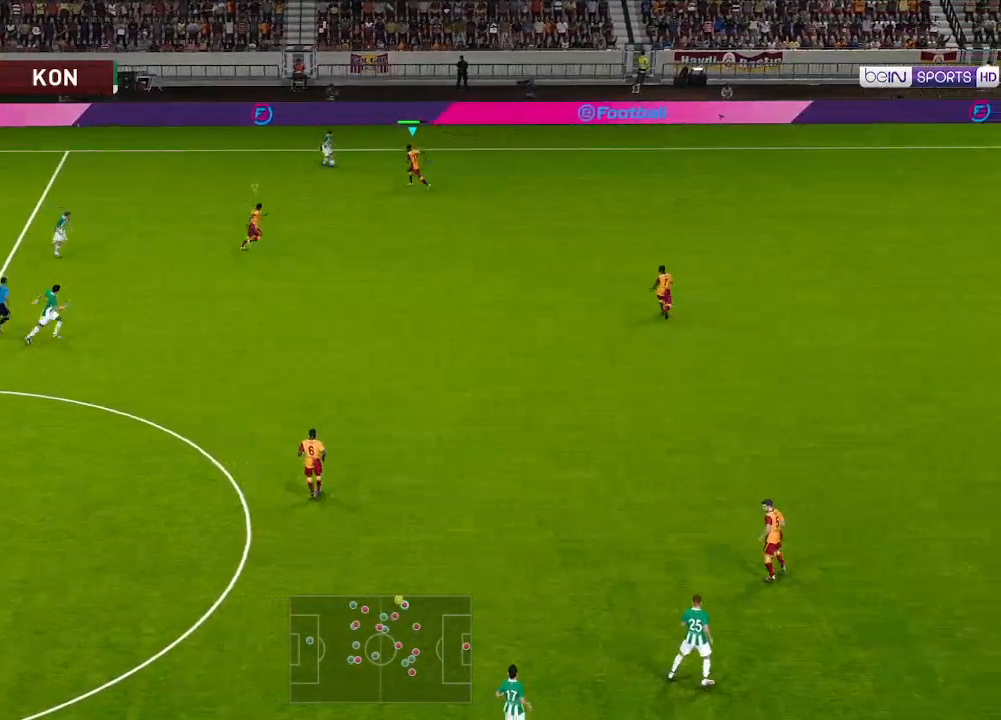
{"buttons": ["A", "R1", "DPAD_DOWN", "DPAD_LEFT"], "left_stick": "center", "right_stick": "center", "events": []}
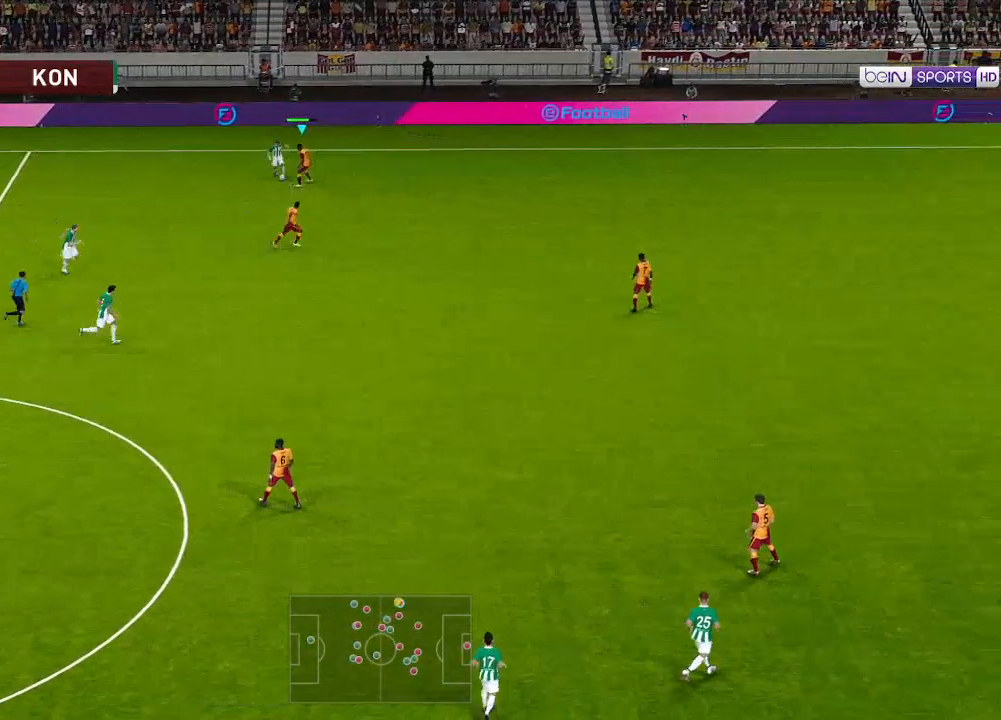
{"buttons": ["A", "R1", "DPAD_DOWN"], "left_stick": "center", "right_stick": "center", "events": [[467, "DPAD_LEFT", "up"]]}
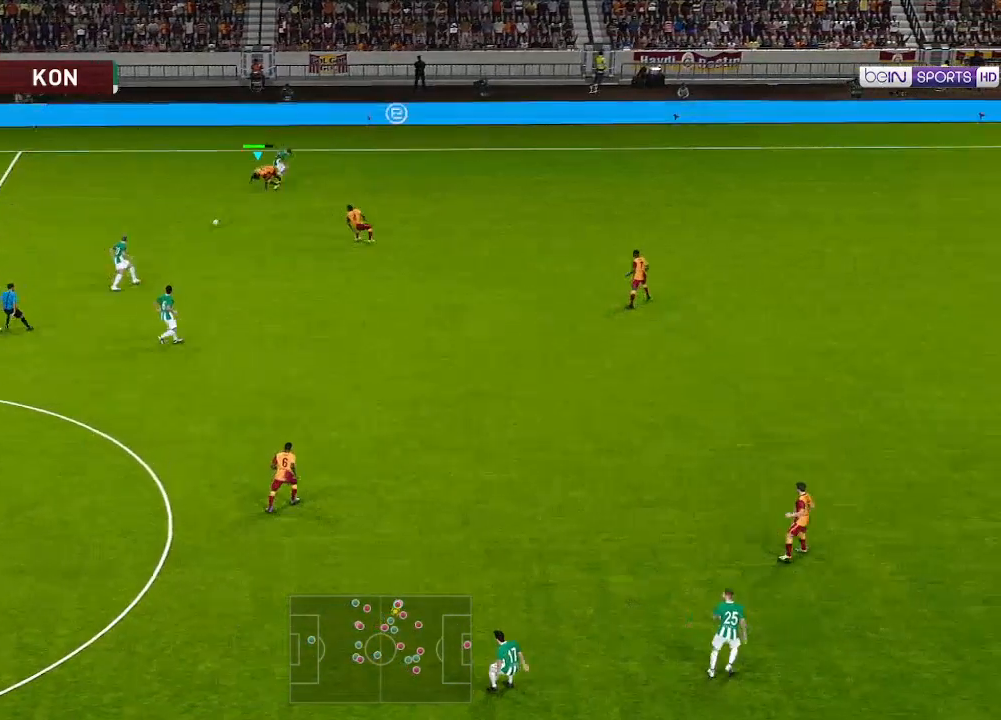
{"buttons": ["A", "R1"], "left_stick": "center", "right_stick": "center", "events": [[67, "L1", "down"], [100, "DPAD_DOWN", "up"], [167, "L1", "up"]]}
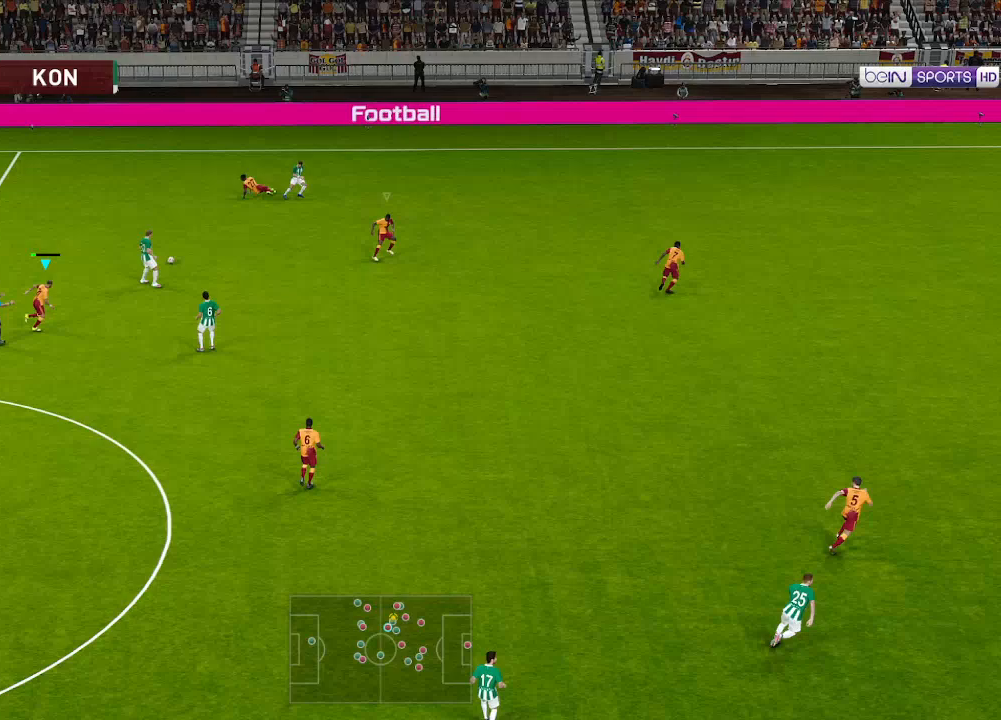
{"buttons": ["A", "R1"], "left_stick": "center", "right_stick": "center", "events": [[100, "L1", "down"], [233, "L1", "up"]]}
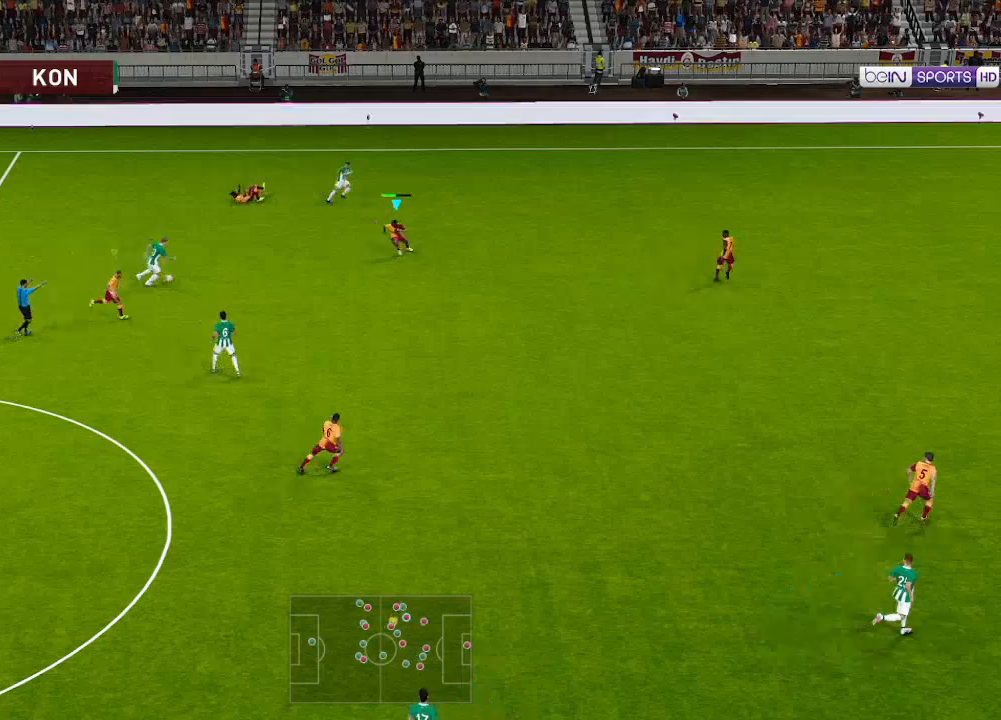
{"buttons": ["A", "R1", "DPAD_DOWN"], "left_stick": "center", "right_stick": "center", "events": [[200, "DPAD_DOWN", "down"]]}
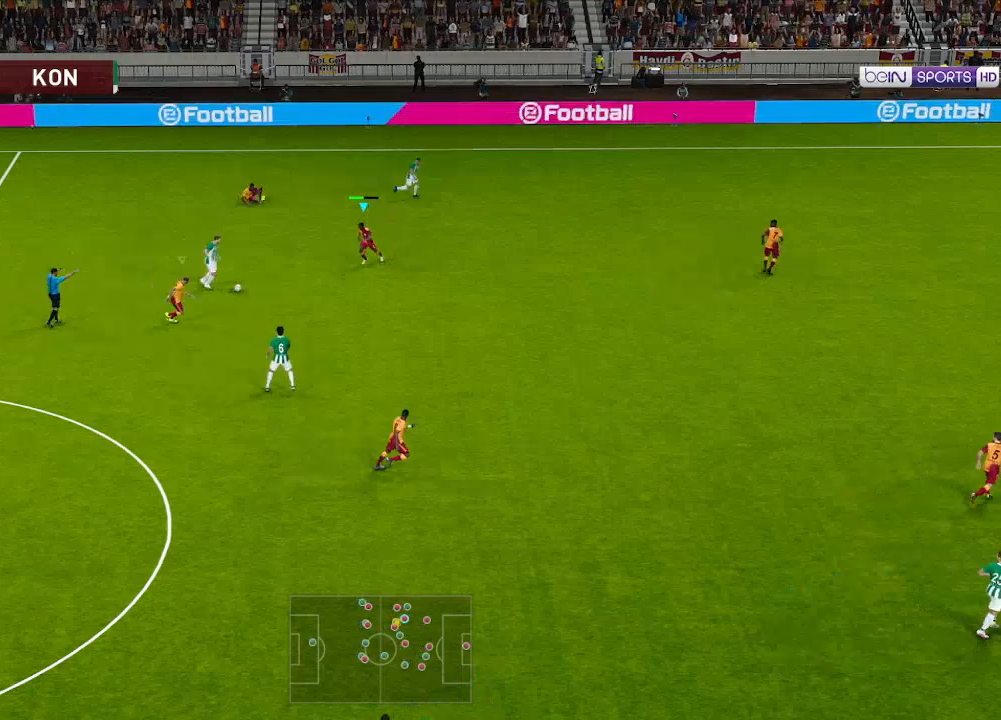
{"buttons": ["A", "R1", "DPAD_DOWN"], "left_stick": "center", "right_stick": "center", "events": []}
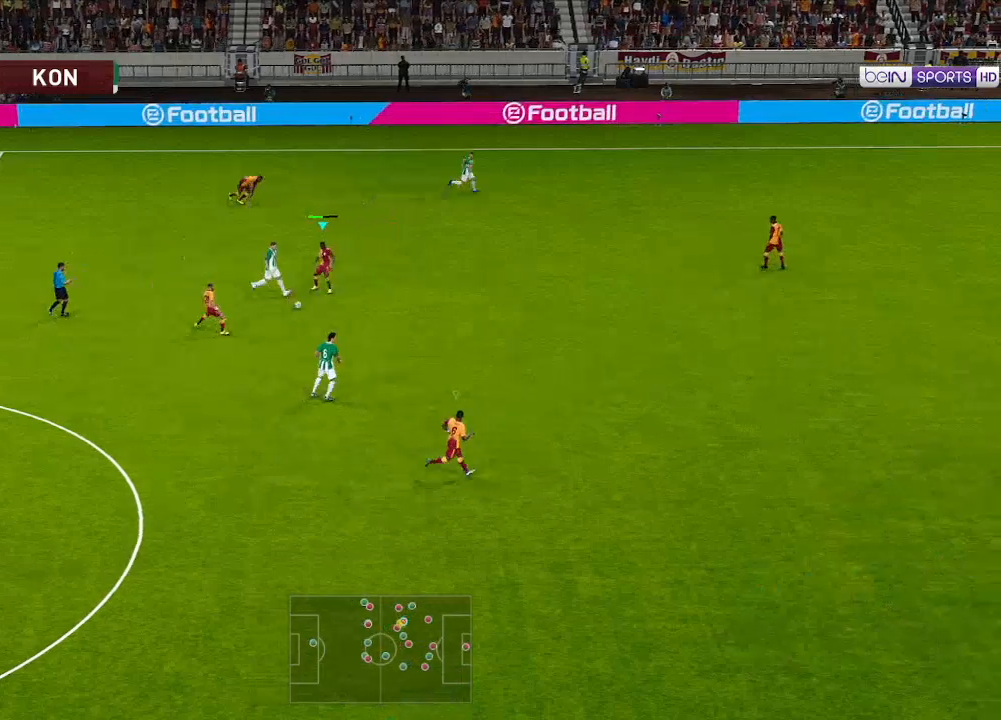
{"buttons": ["A", "R1"], "left_stick": "center", "right_stick": "center", "events": [[267, "L1", "down"], [367, "DPAD_DOWN", "up"], [367, "L1", "up"]]}
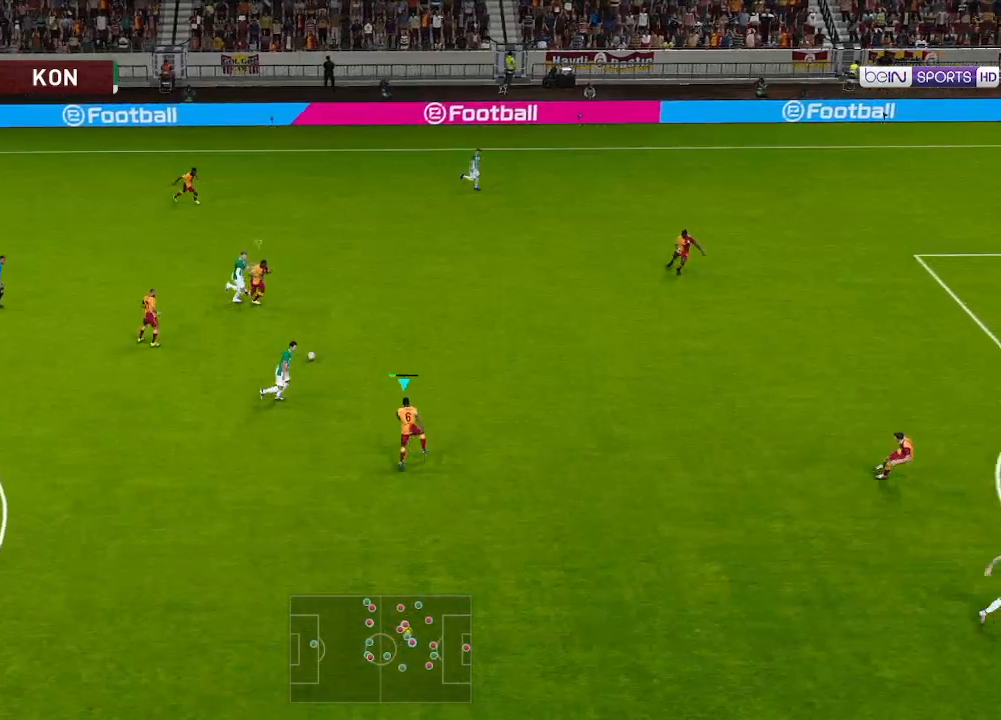
{"buttons": ["A", "R1"], "left_stick": "center", "right_stick": "center", "events": []}
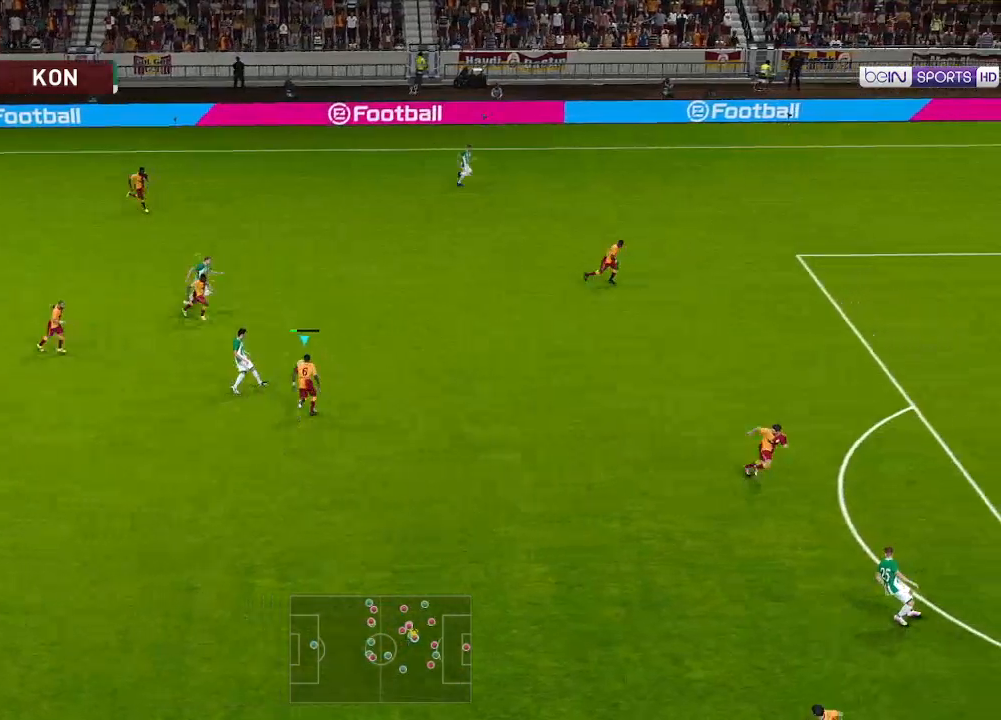
{"buttons": ["A", "R1"], "left_stick": "center", "right_stick": "center", "events": [[100, "L1", "down"], [233, "L1", "up"]]}
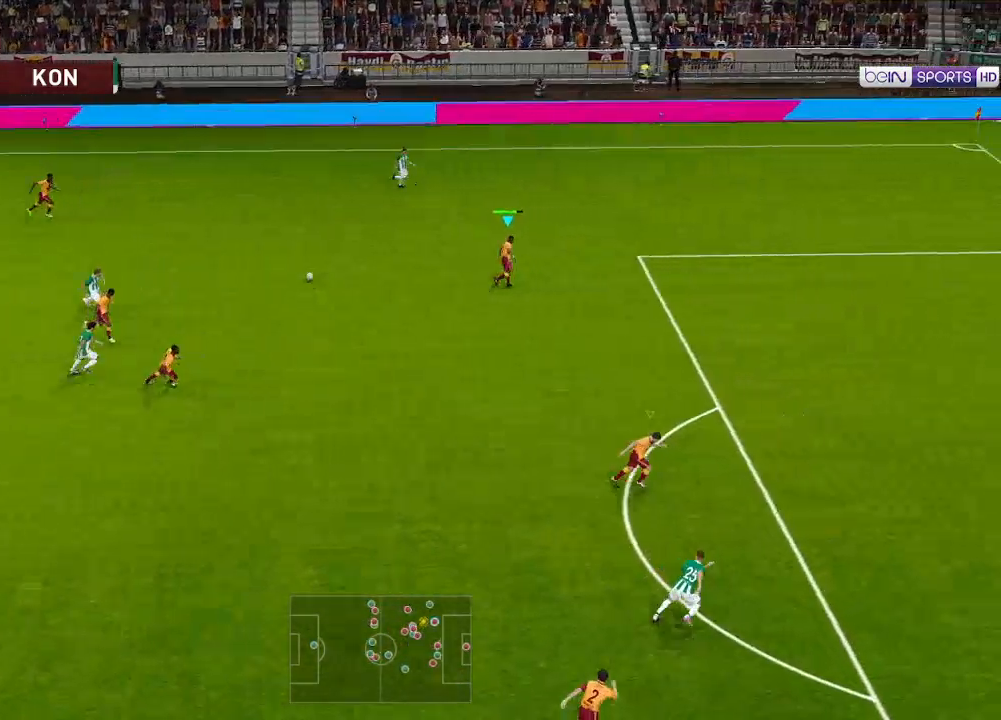
{"buttons": ["A", "R1"], "left_stick": "center", "right_stick": "center", "events": []}
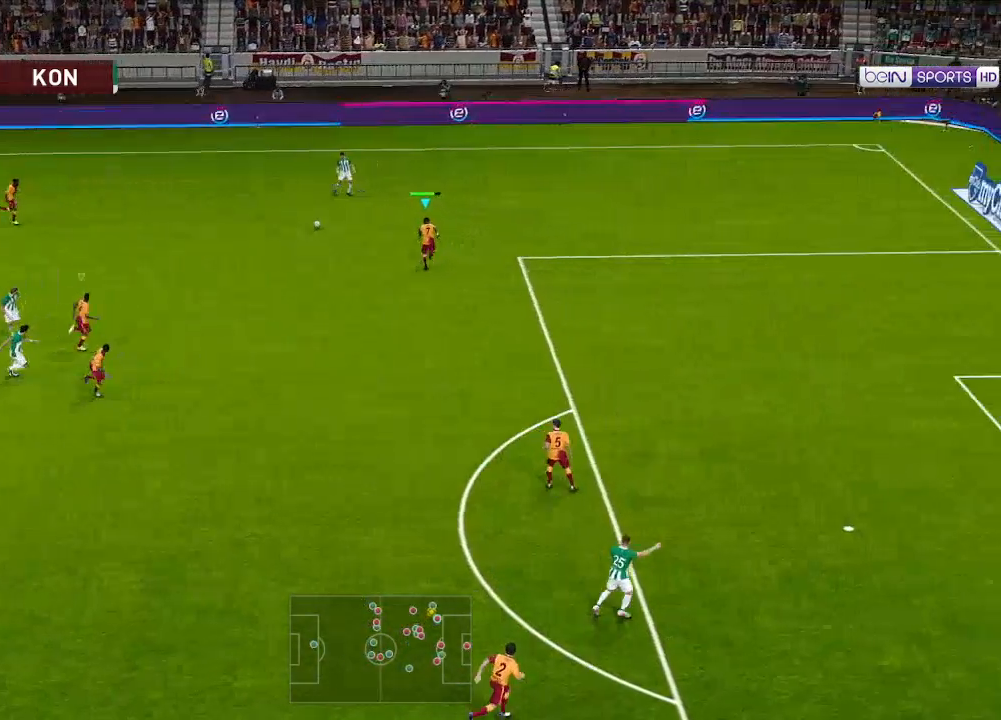
{"buttons": ["A", "R1"], "left_stick": "center", "right_stick": "center", "events": []}
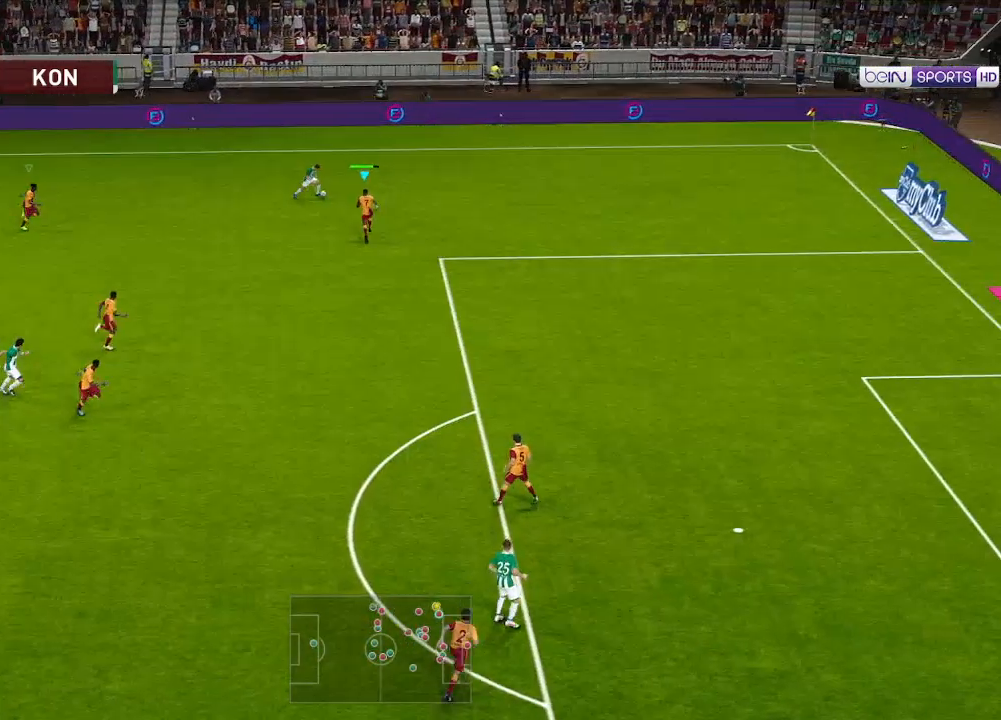
{"buttons": ["A", "R1"], "left_stick": "center", "right_stick": "center", "events": []}
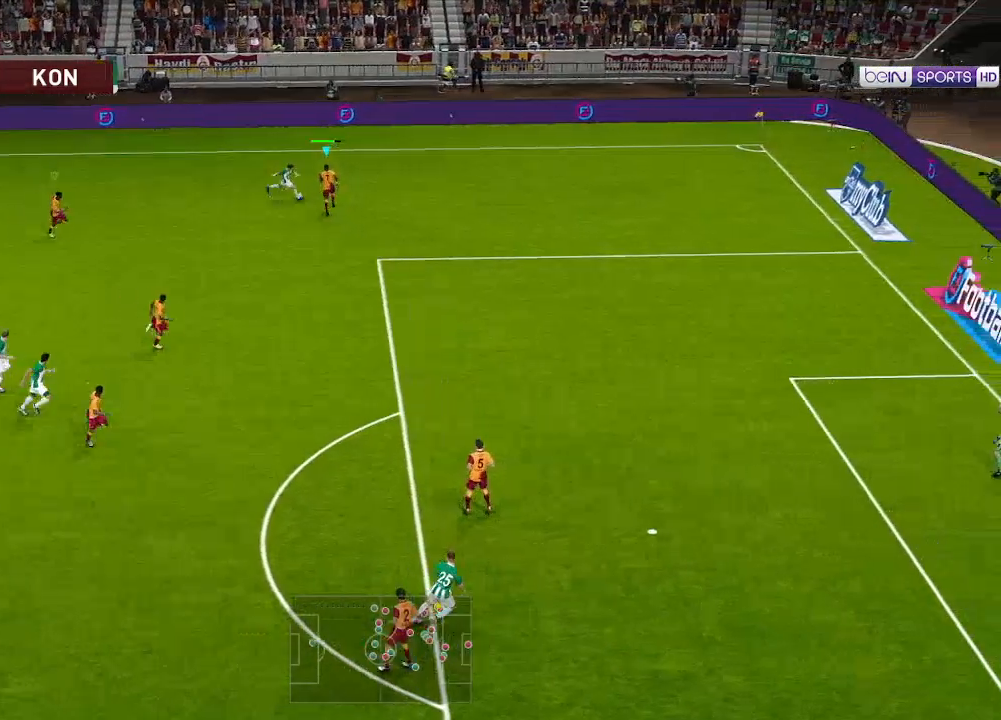
{"buttons": ["A", "R1"], "left_stick": "center", "right_stick": "center", "events": []}
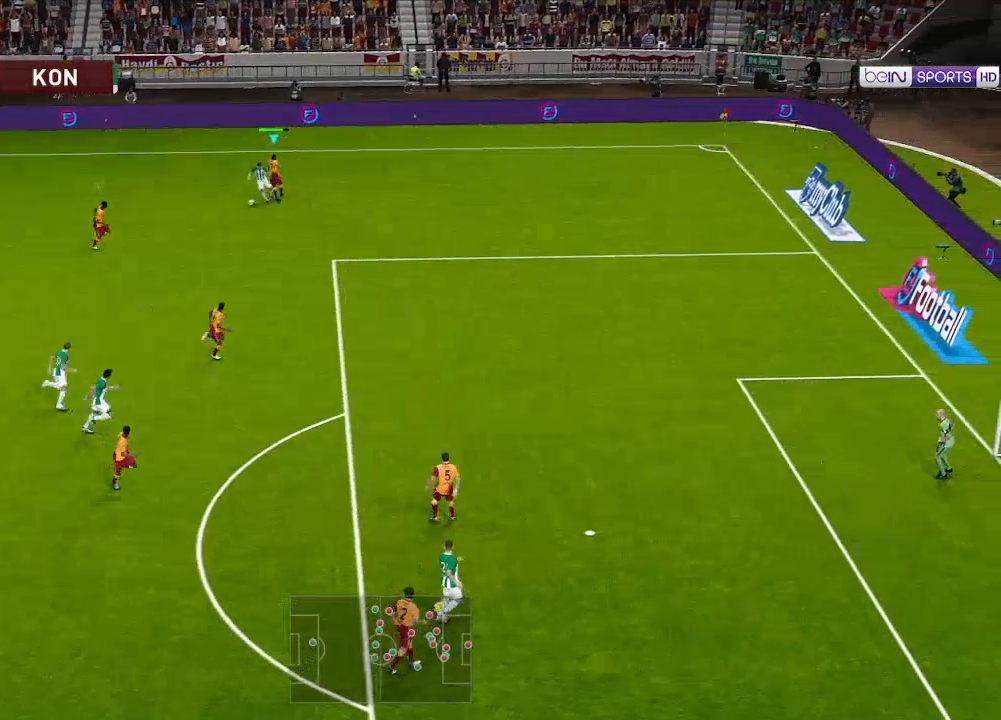
{"buttons": ["A", "R1", "DPAD_DOWN"], "left_stick": "center", "right_stick": "center", "events": [[67, "DPAD_LEFT", "down"], [167, "DPAD_DOWN", "down"], [467, "DPAD_LEFT", "up"]]}
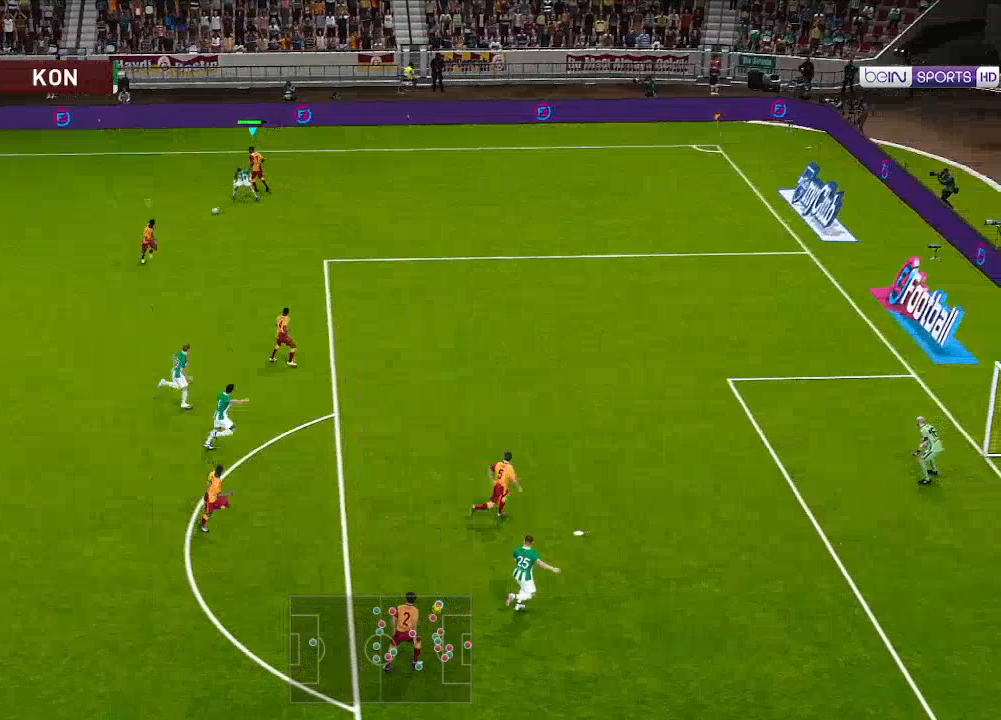
{"buttons": ["A", "R1"], "left_stick": "center", "right_stick": "center", "events": [[33, "L1", "down"], [133, "DPAD_DOWN", "up"], [133, "L1", "up"]]}
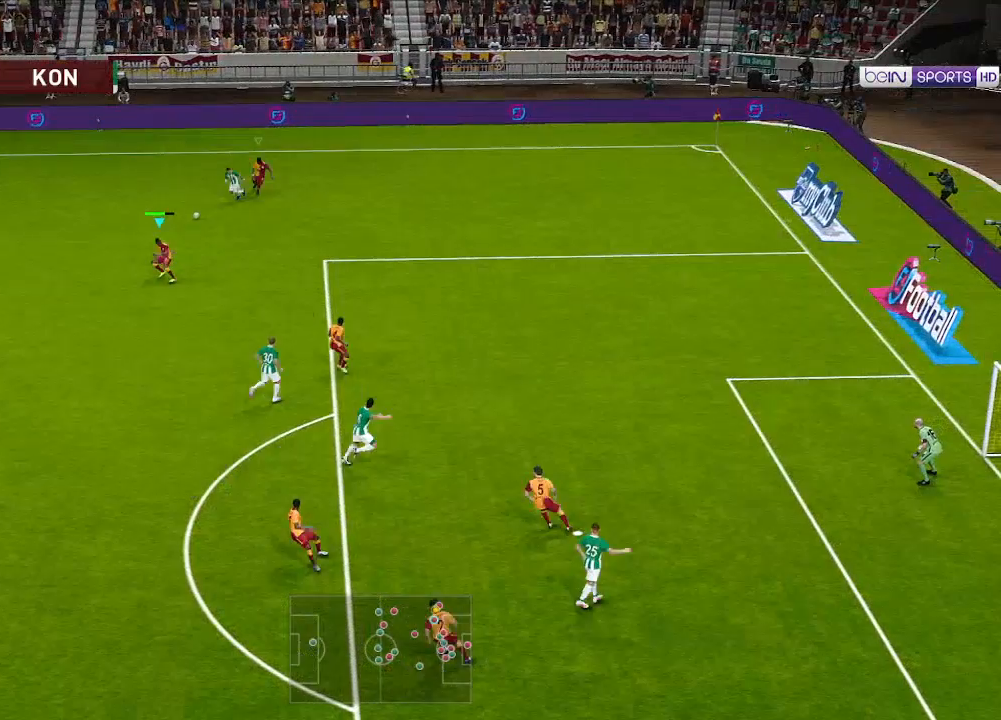
{"buttons": ["A", "R1"], "left_stick": "center", "right_stick": "center", "events": []}
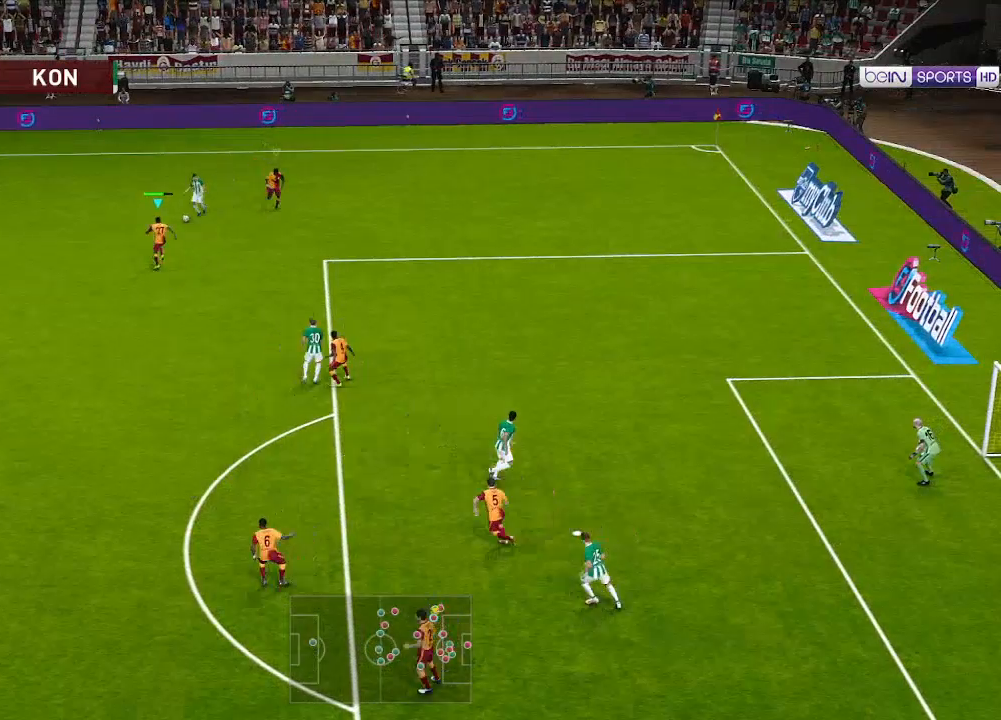
{"buttons": ["A", "R1"], "left_stick": "center", "right_stick": "center", "events": []}
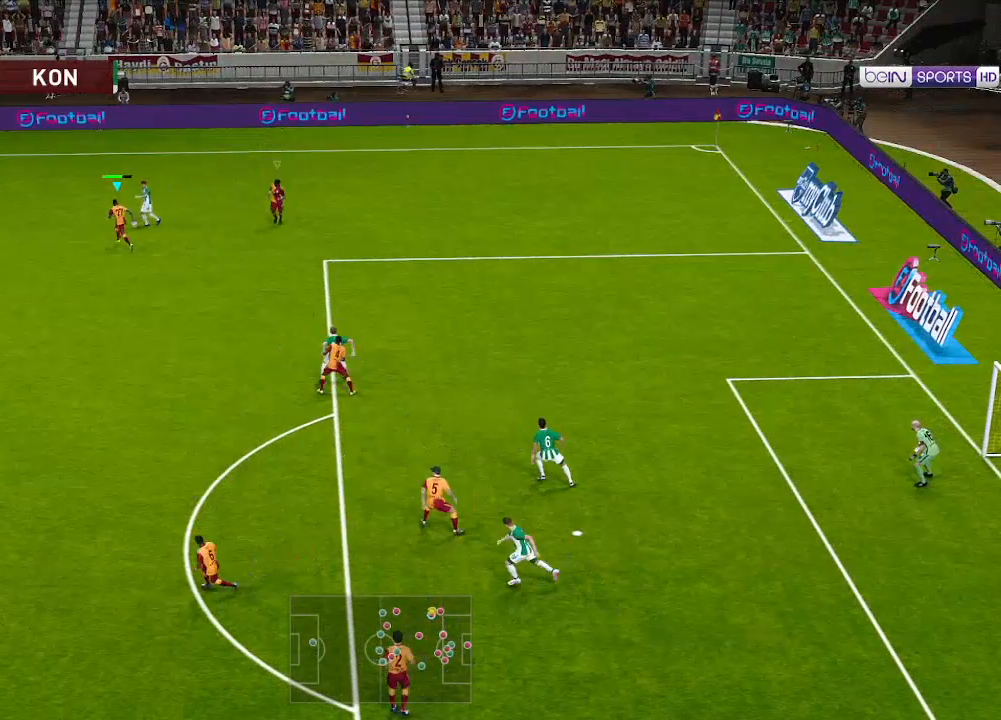
{"buttons": ["A", "R1"], "left_stick": "center", "right_stick": "center", "events": []}
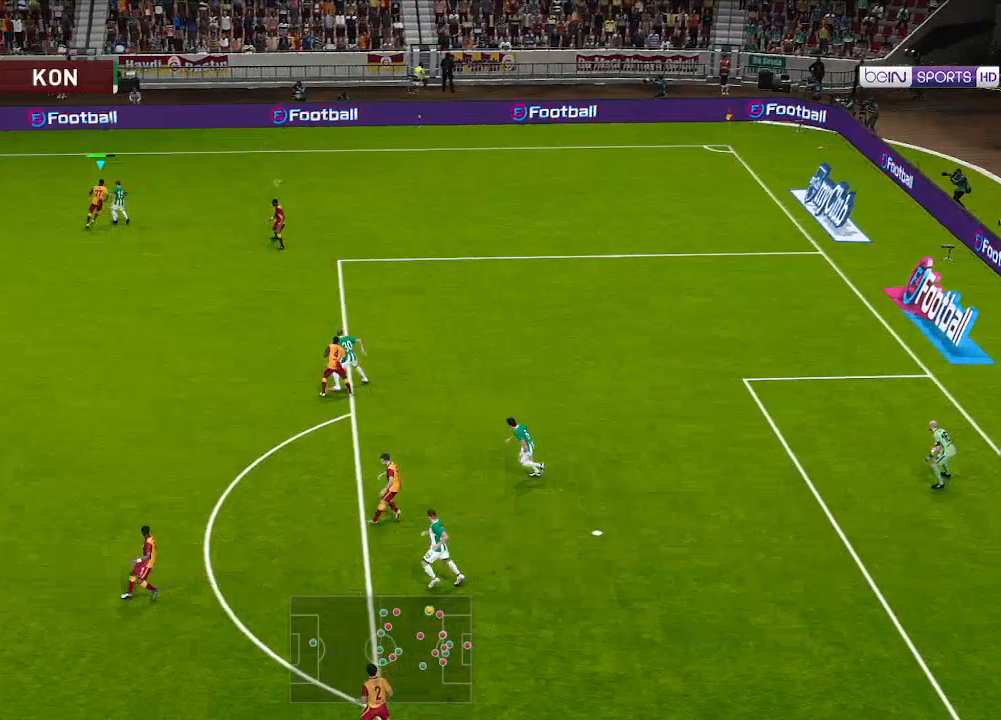
{"buttons": ["A", "R1"], "left_stick": "center", "right_stick": "center", "events": []}